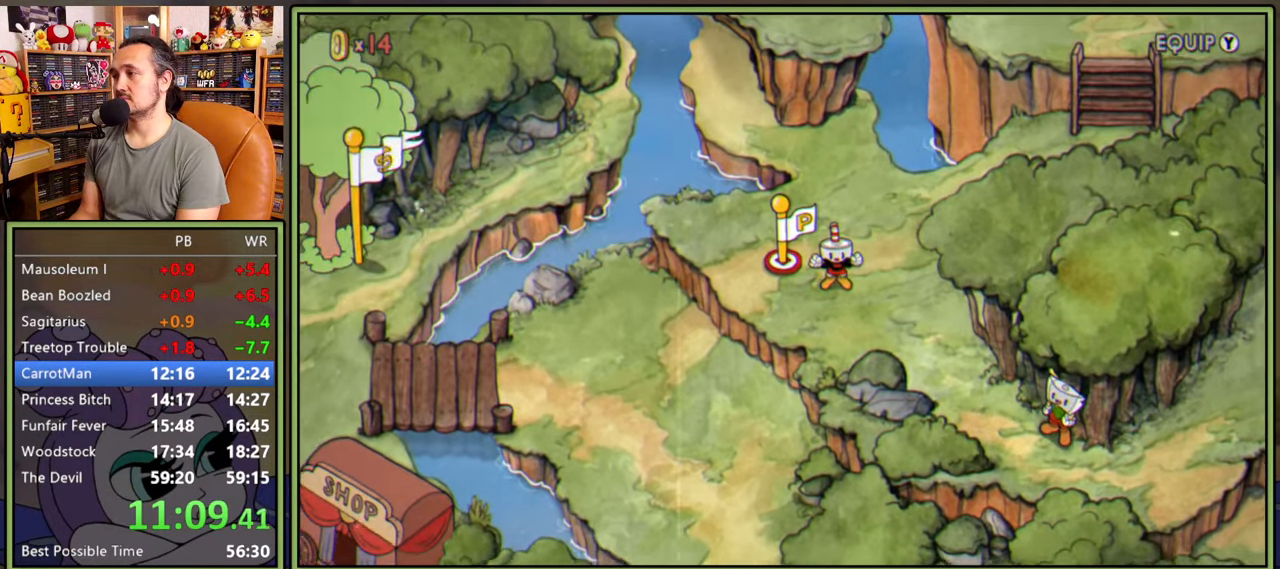
Gameplay with a controller (Xbox layout); each line is a JSON object with the inputs held at the frame after it. "events" lists button and stick changes between this image and that frame as [ms after this image, input, new state], when the widget could be followed in between. Not read: left_stick.
{"buttons": ["DPAD_DOWN", "DPAD_RIGHT"], "right_stick": "center", "events": []}
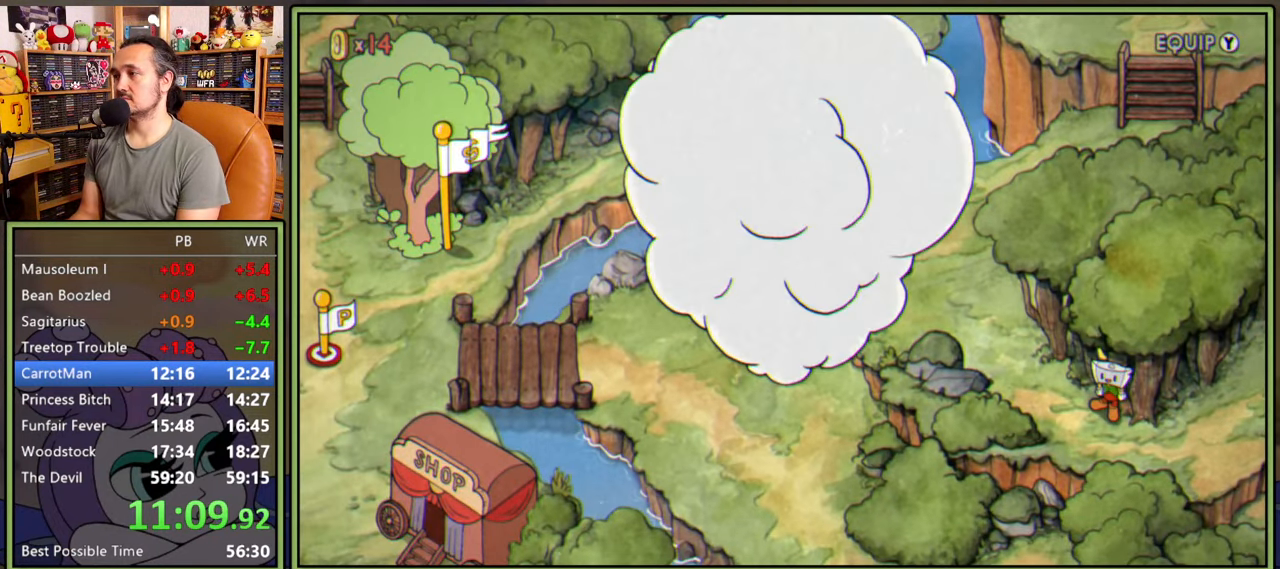
{"buttons": ["DPAD_DOWN", "DPAD_RIGHT"], "right_stick": "center", "events": []}
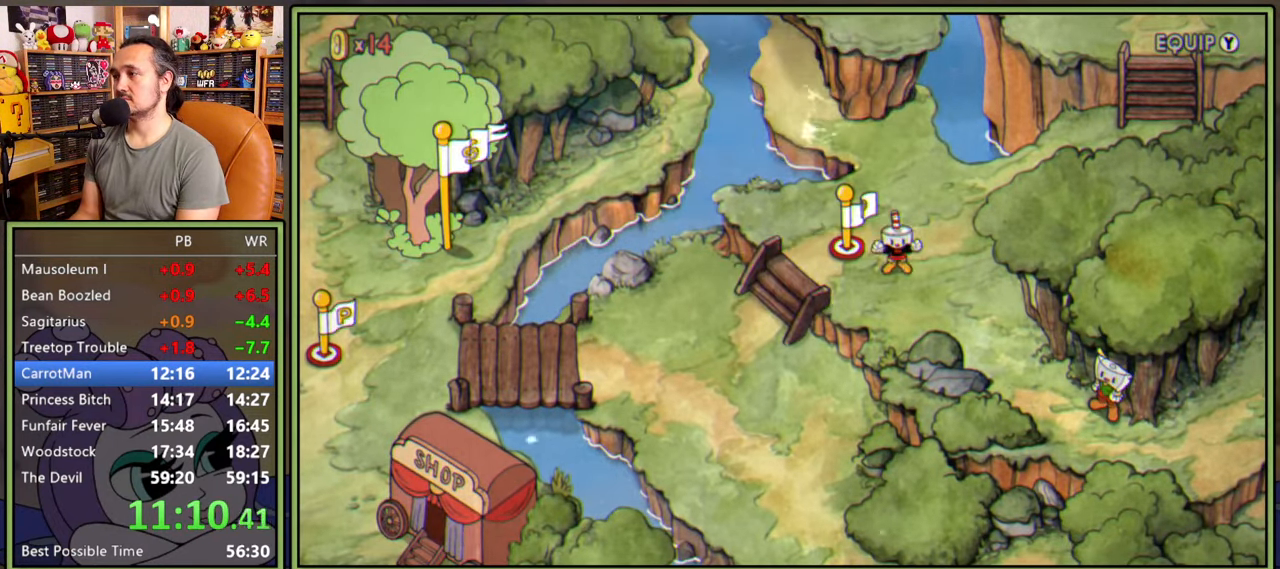
{"buttons": ["DPAD_DOWN", "DPAD_RIGHT"], "right_stick": "center", "events": []}
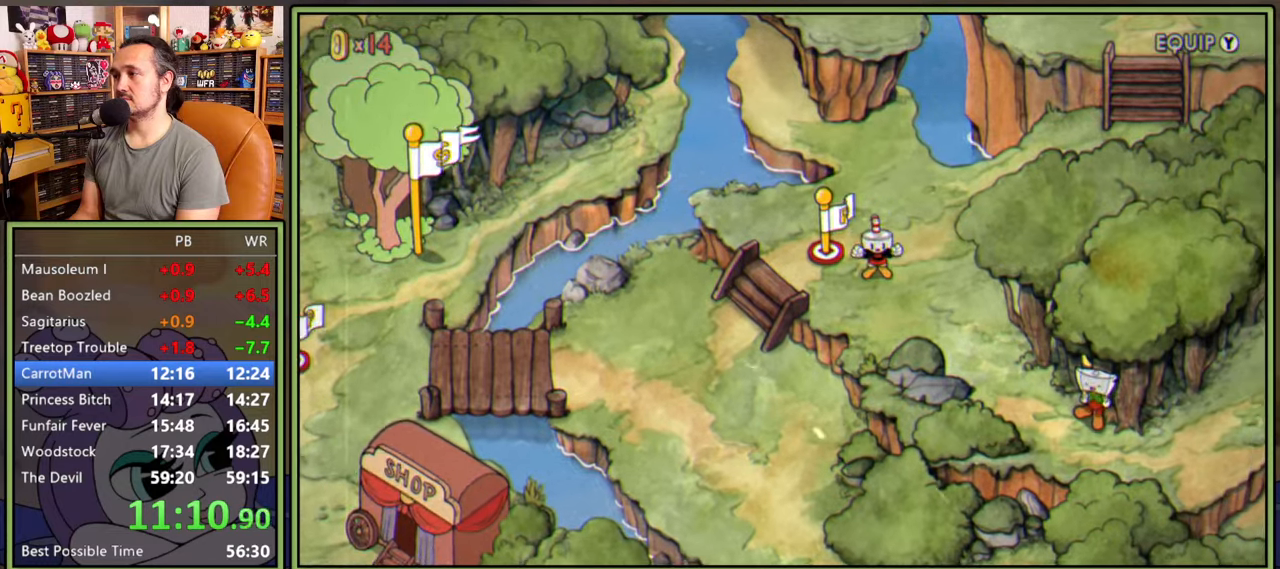
{"buttons": ["DPAD_DOWN", "DPAD_RIGHT"], "right_stick": "center", "events": []}
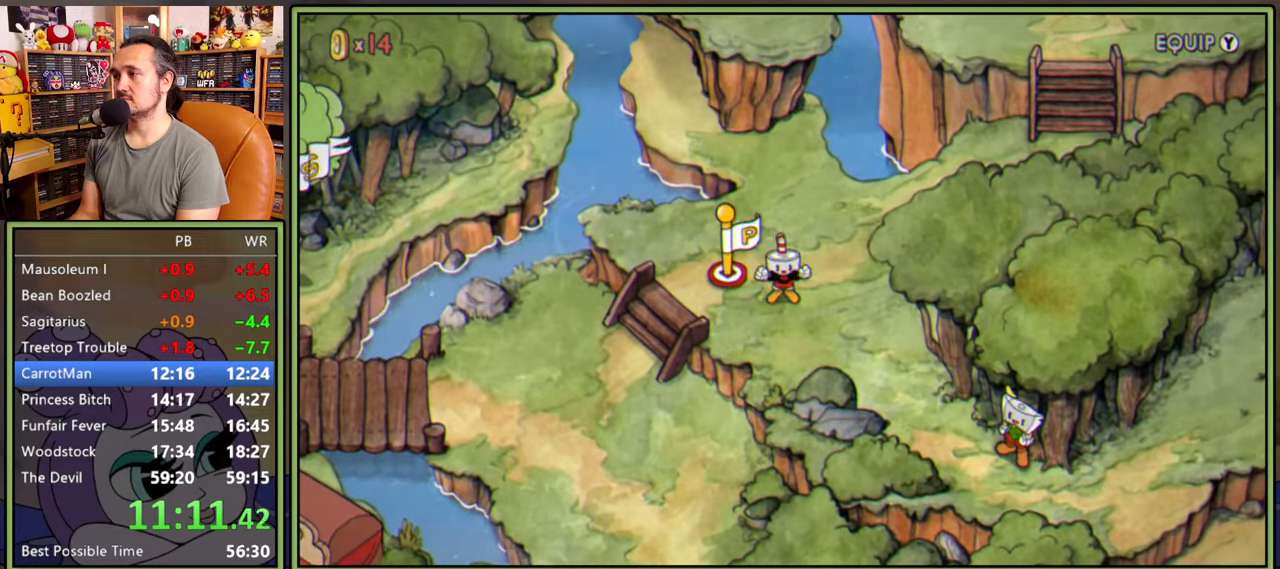
{"buttons": ["DPAD_DOWN", "DPAD_RIGHT"], "right_stick": "center", "events": []}
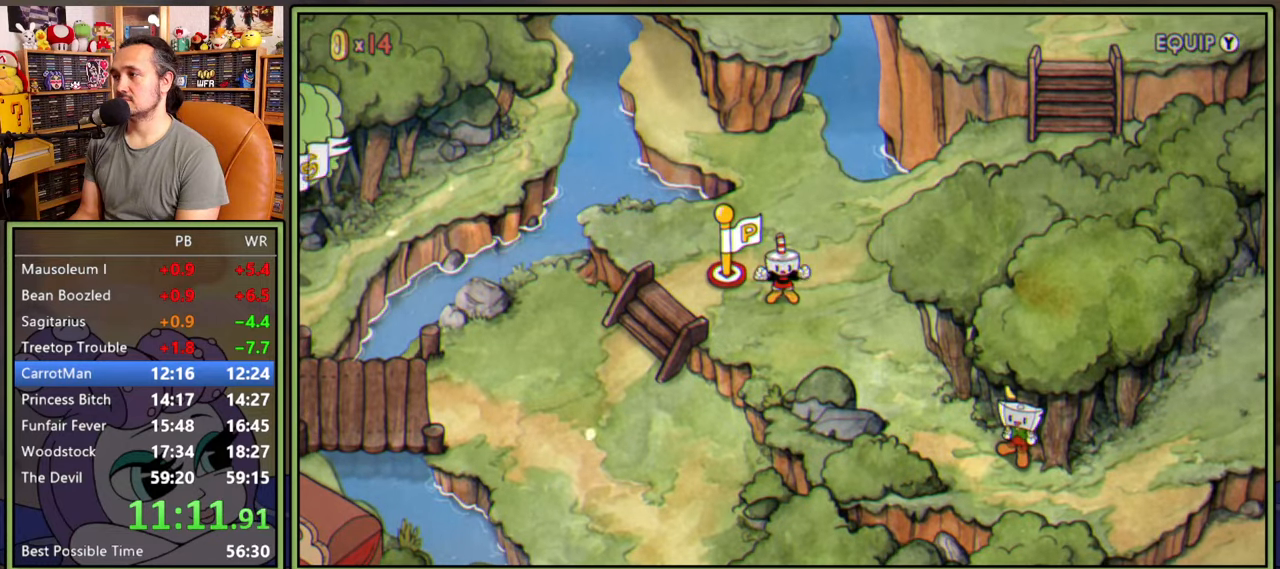
{"buttons": ["DPAD_DOWN", "DPAD_RIGHT"], "right_stick": "center", "events": []}
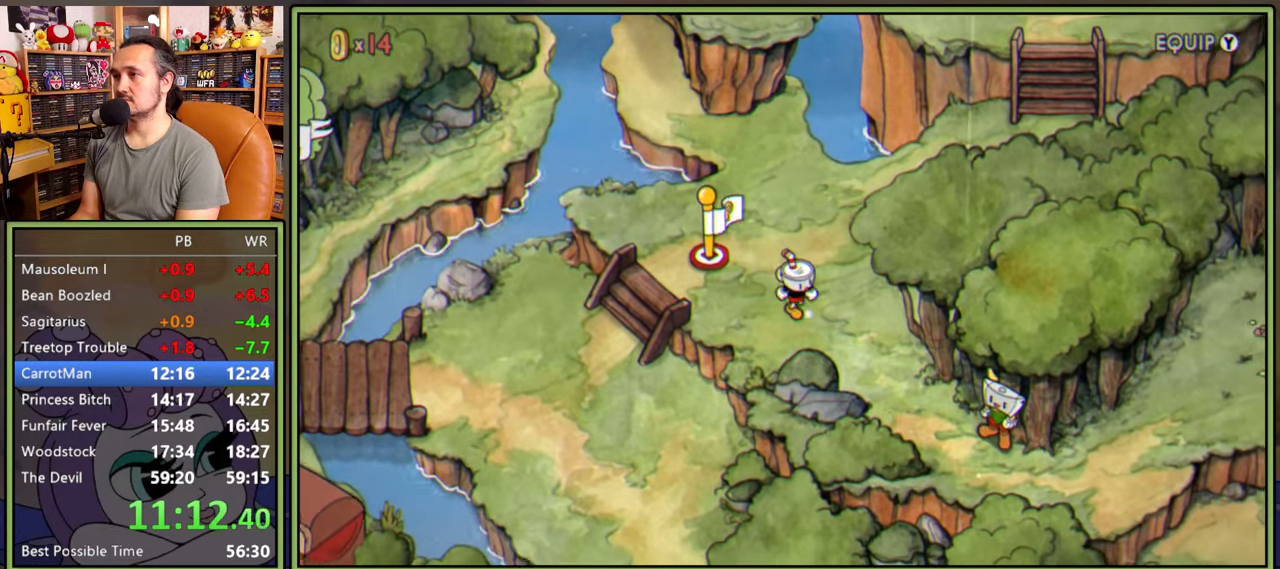
{"buttons": ["DPAD_DOWN", "DPAD_RIGHT"], "right_stick": "center", "events": []}
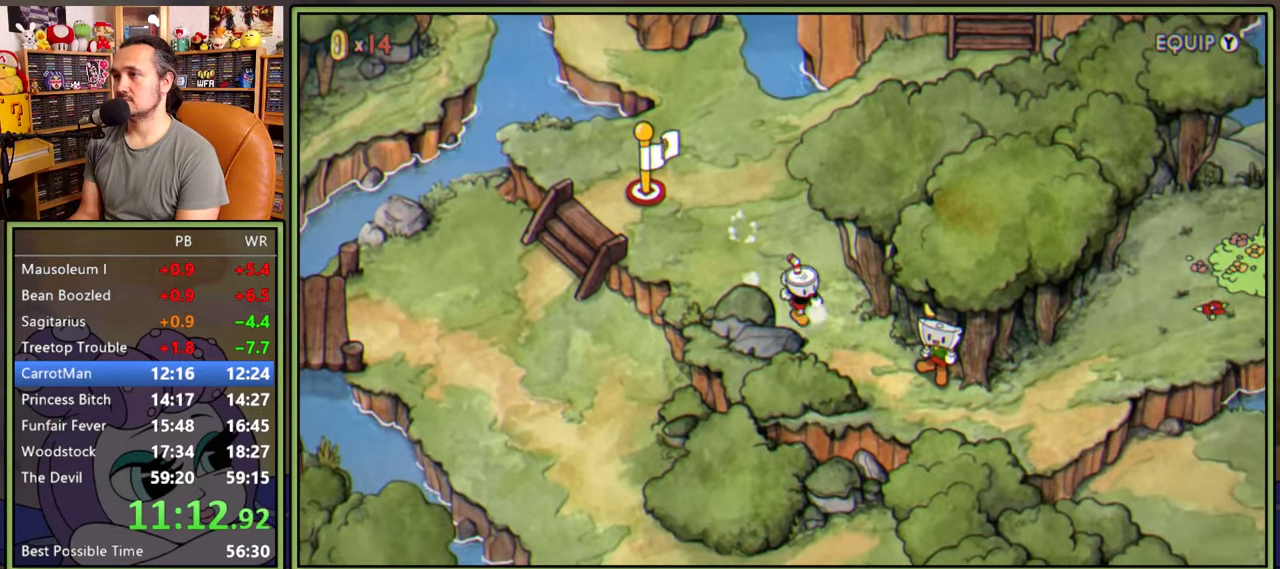
{"buttons": ["DPAD_DOWN", "DPAD_RIGHT"], "right_stick": "center", "events": []}
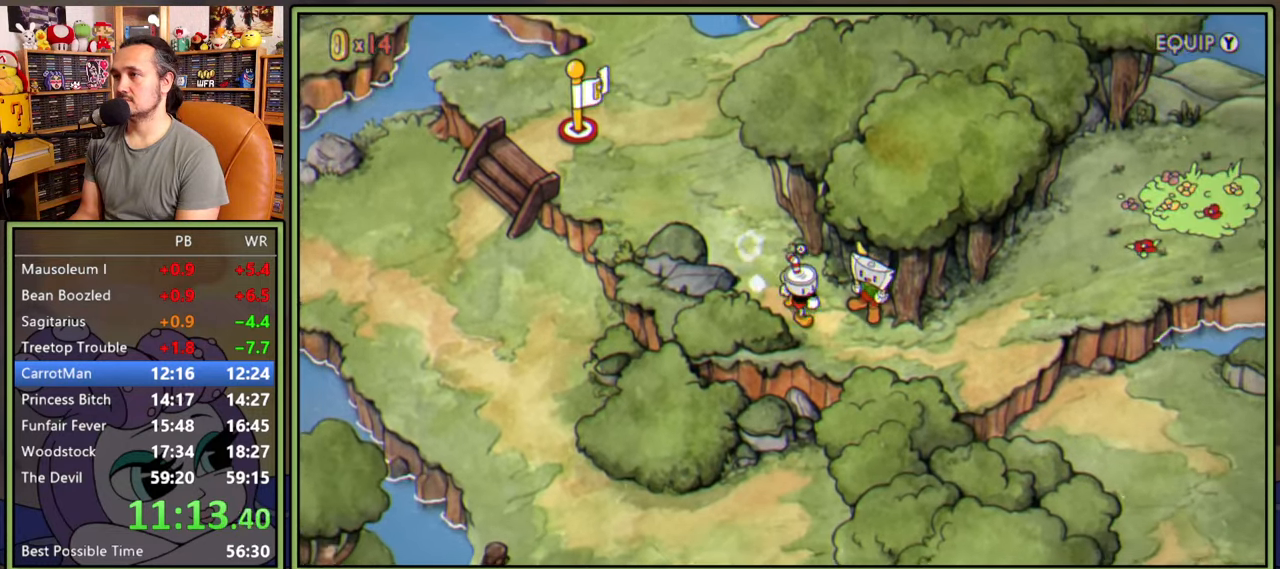
{"buttons": ["DPAD_RIGHT"], "right_stick": "center", "events": [[166, "DPAD_DOWN", "up"]]}
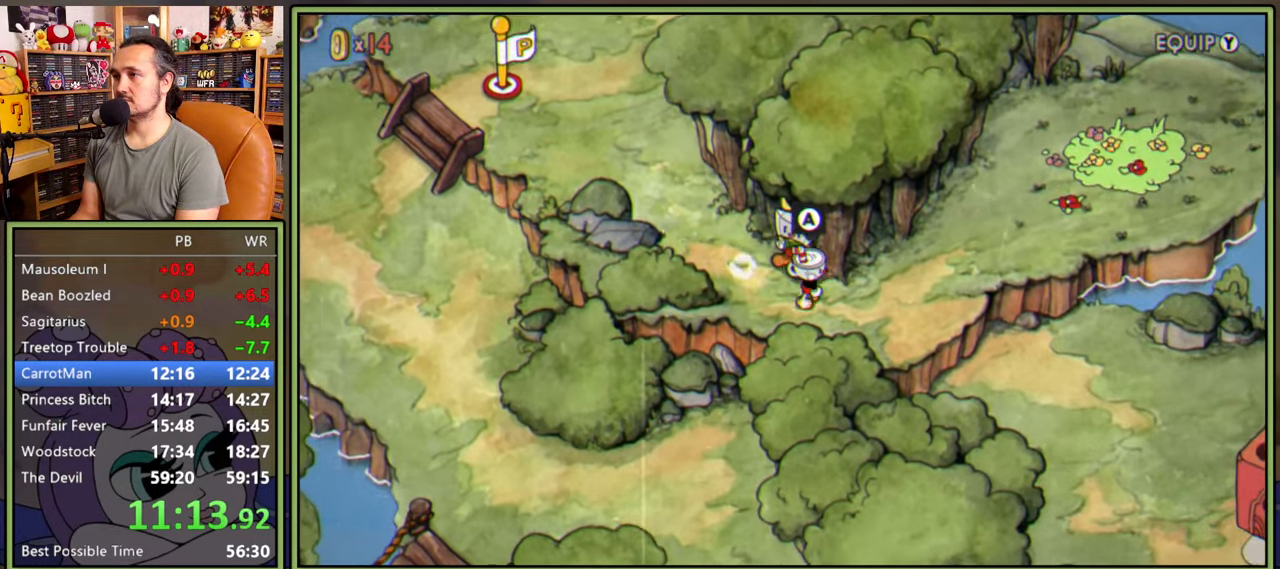
{"buttons": ["DPAD_RIGHT"], "right_stick": "center", "events": []}
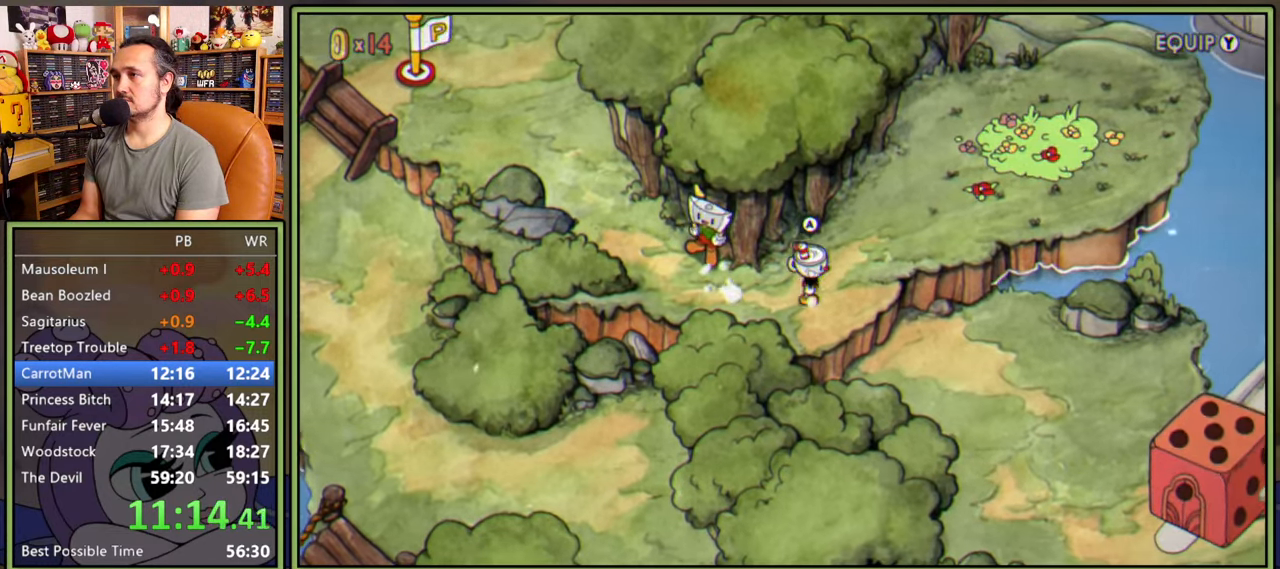
{"buttons": ["DPAD_UP", "DPAD_RIGHT"], "right_stick": "center", "events": [[16, "DPAD_UP", "down"]]}
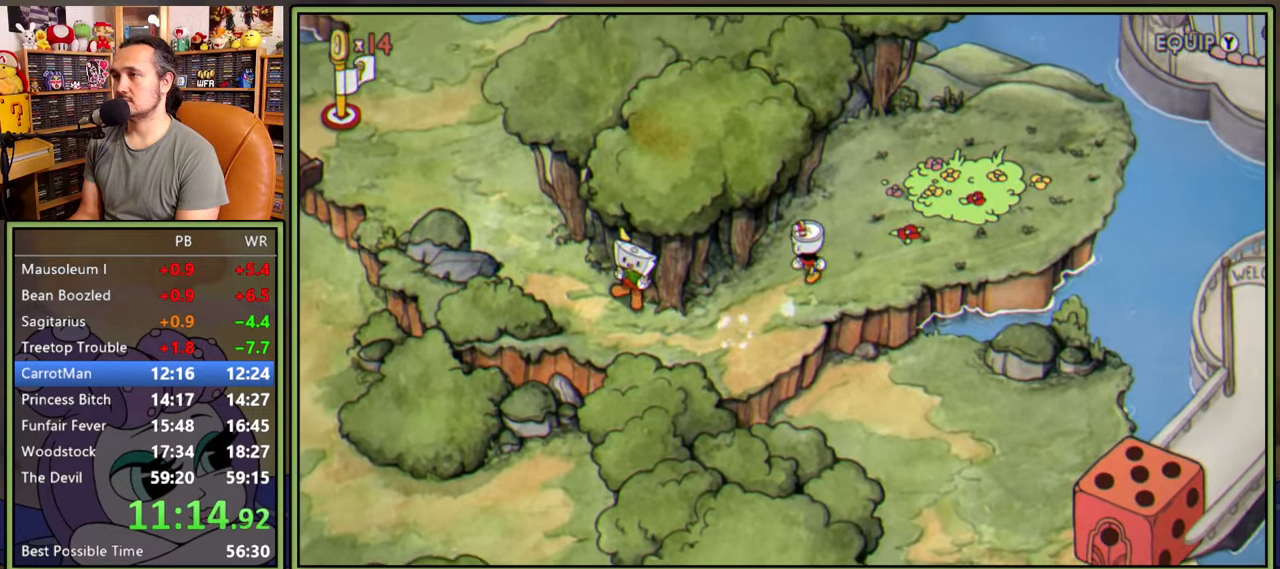
{"buttons": ["DPAD_RIGHT"], "right_stick": "center", "events": [[466, "DPAD_UP", "up"]]}
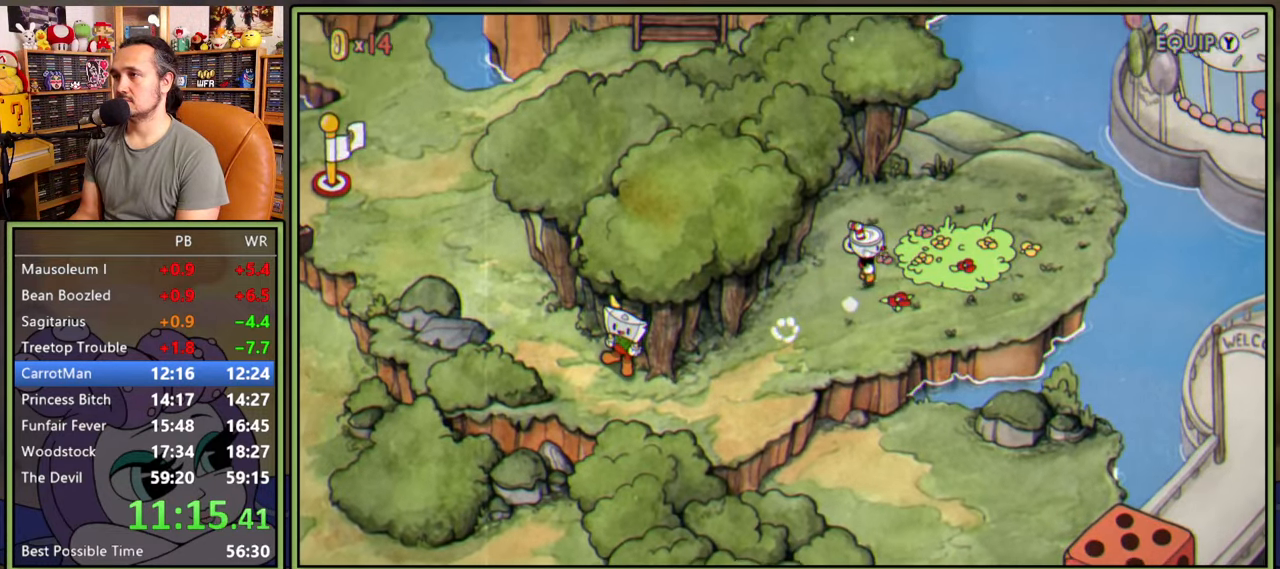
{"buttons": ["A"], "right_stick": "center", "events": [[100, "A", "down"], [116, "DPAD_RIGHT", "up"], [200, "A", "up"], [233, "A", "down"], [283, "A", "up"], [350, "A", "down"], [400, "A", "up"], [466, "A", "down"]]}
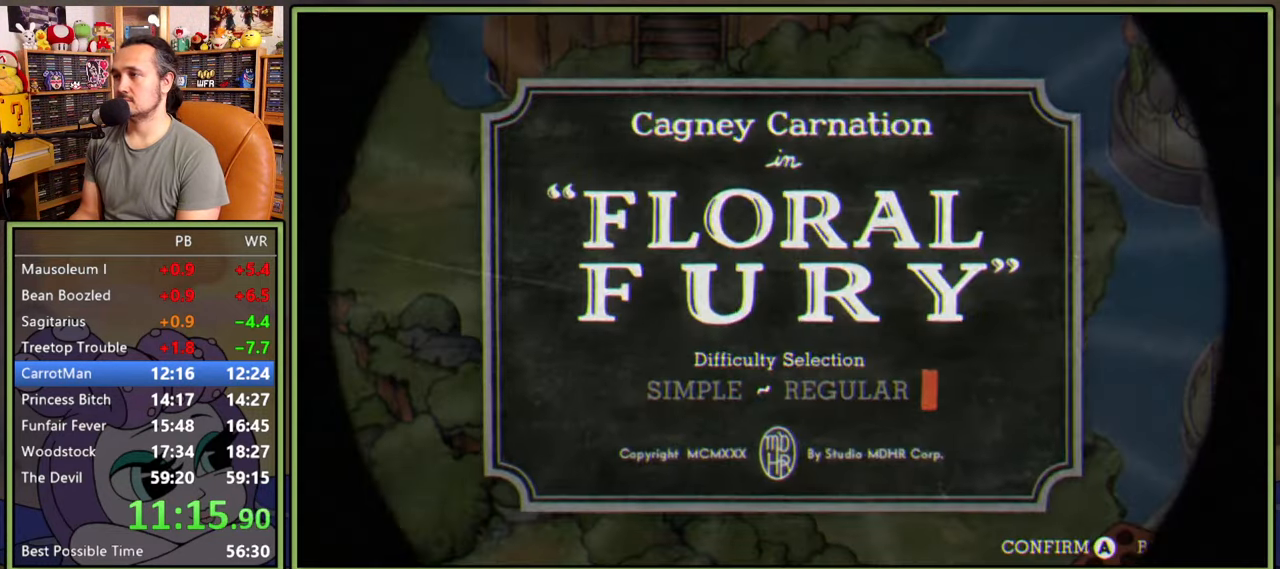
{"buttons": [], "right_stick": "center", "events": [[16, "A", "up"], [83, "A", "down"], [133, "A", "up"], [200, "A", "down"], [266, "A", "up"], [333, "A", "down"], [400, "A", "up"], [450, "A", "down"], [483, "A", "up"]]}
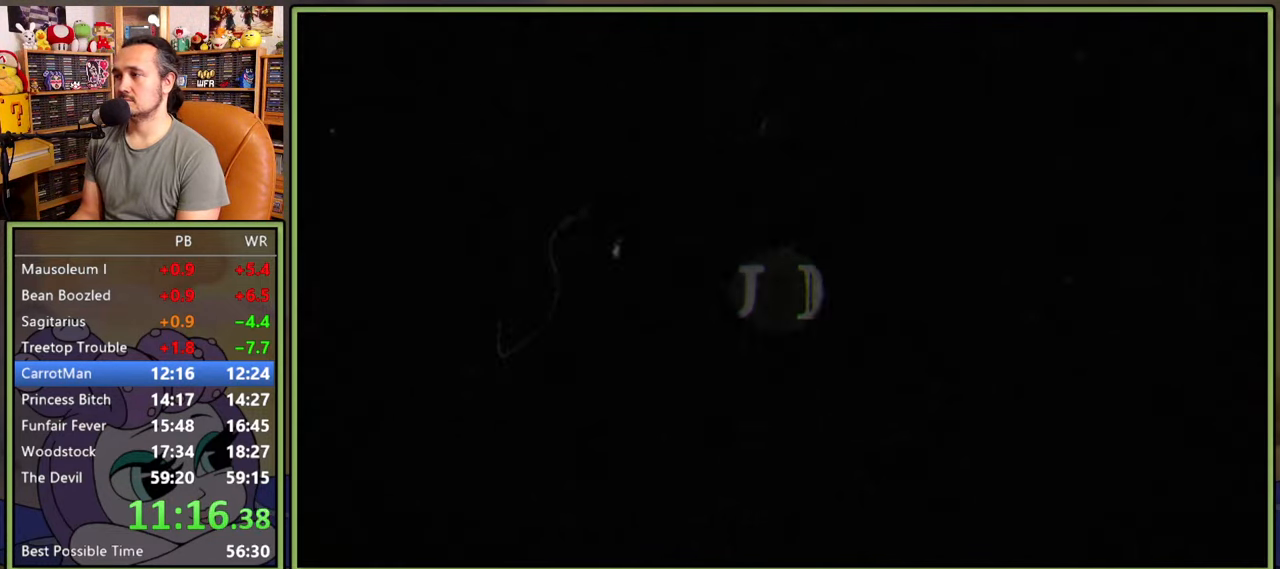
{"buttons": [], "right_stick": "center", "events": [[66, "A", "down"], [133, "A", "up"], [200, "A", "down"], [233, "A", "up"]]}
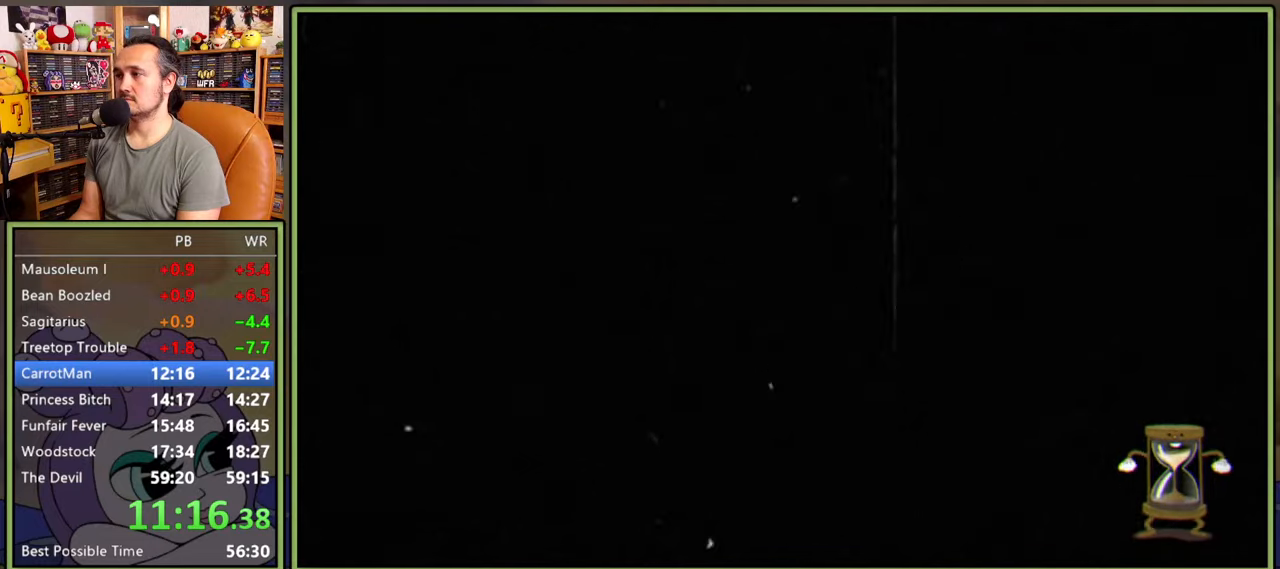
{"buttons": [], "right_stick": "center", "events": []}
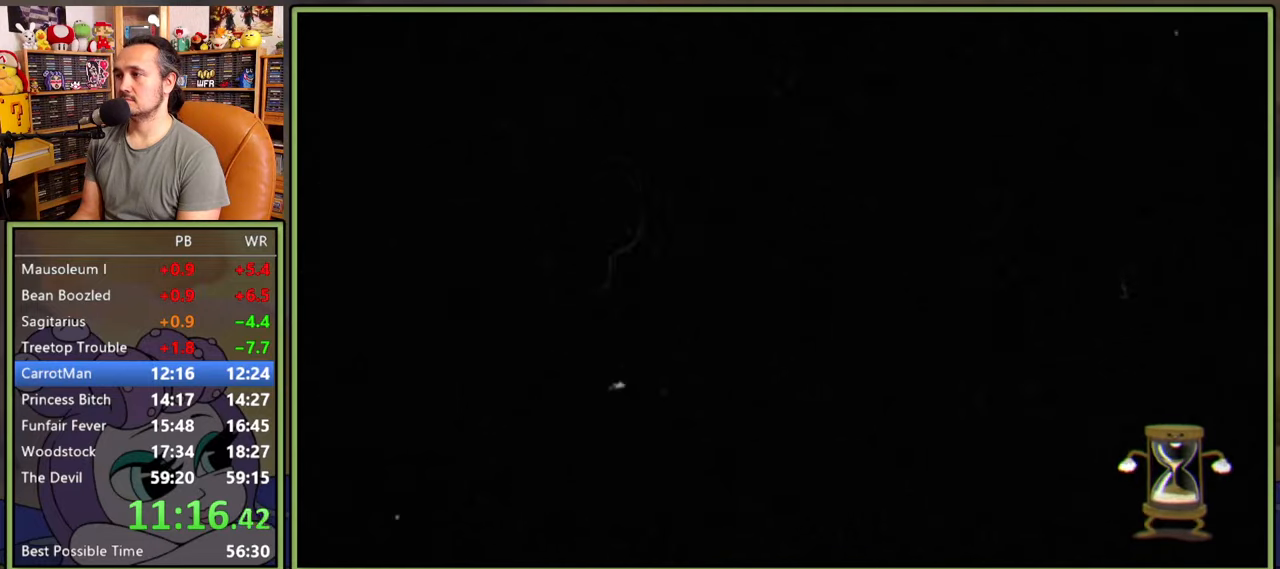
{"buttons": [], "right_stick": "center", "events": []}
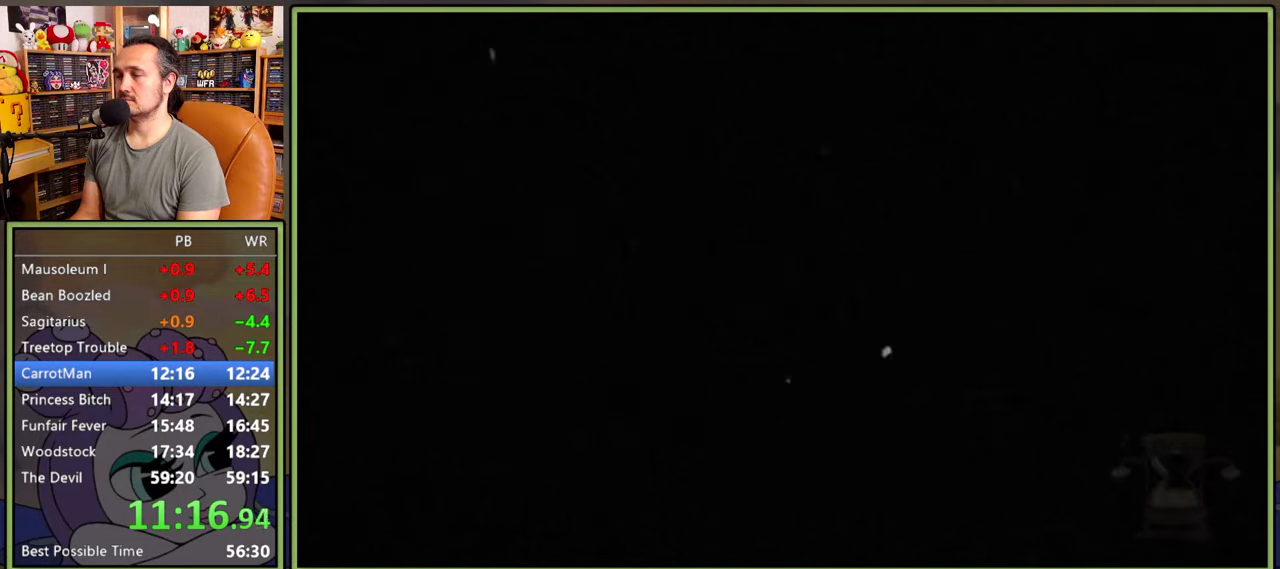
{"buttons": [], "right_stick": "center", "events": []}
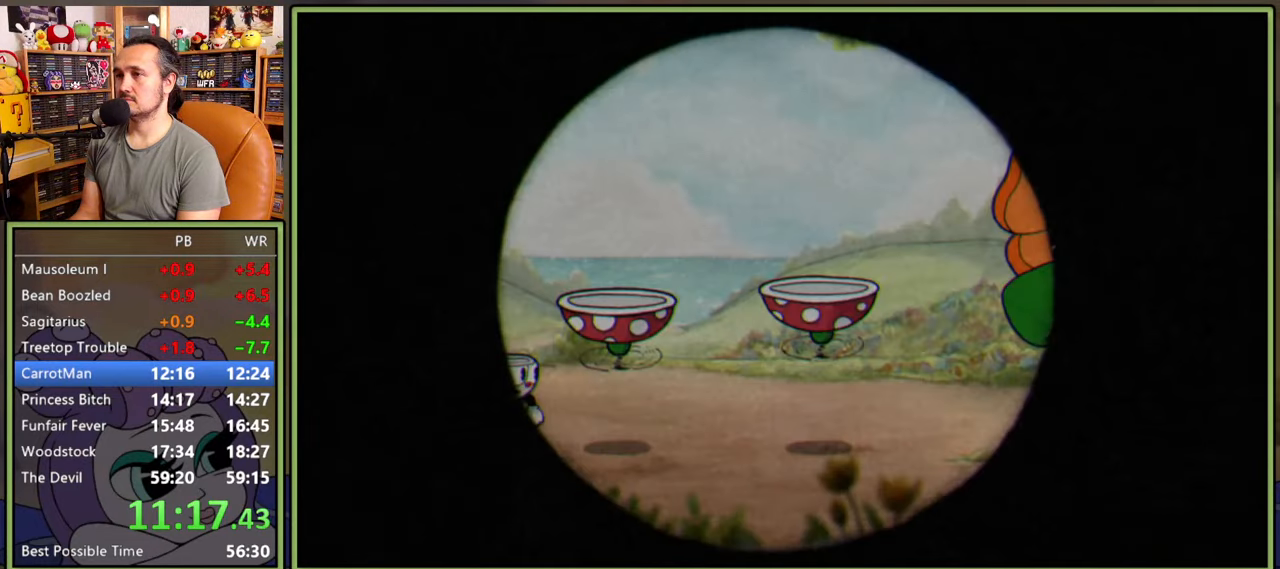
{"buttons": ["L1"], "right_stick": "center", "events": [[383, "L1", "down"]]}
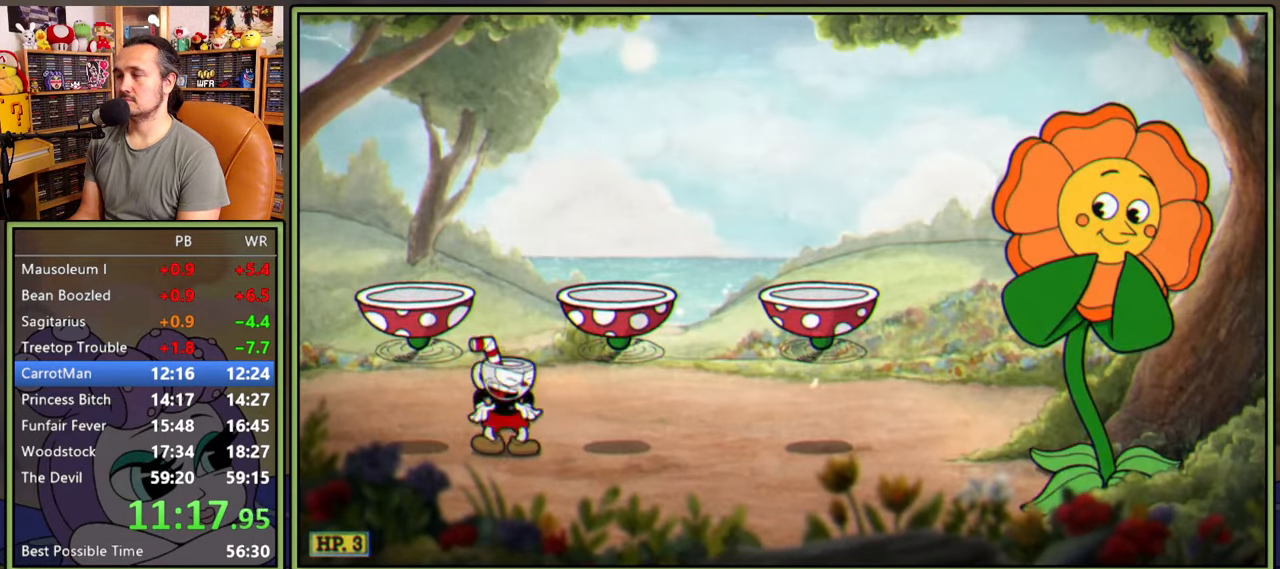
{"buttons": ["L1"], "right_stick": "center", "events": []}
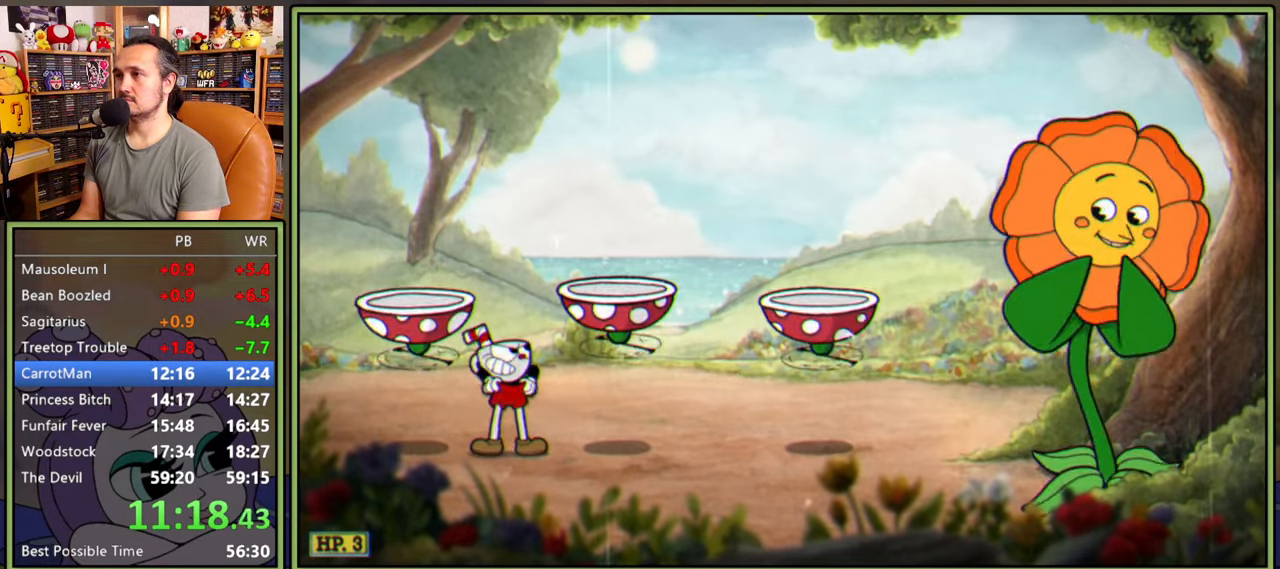
{"buttons": ["L1"], "right_stick": "center", "events": []}
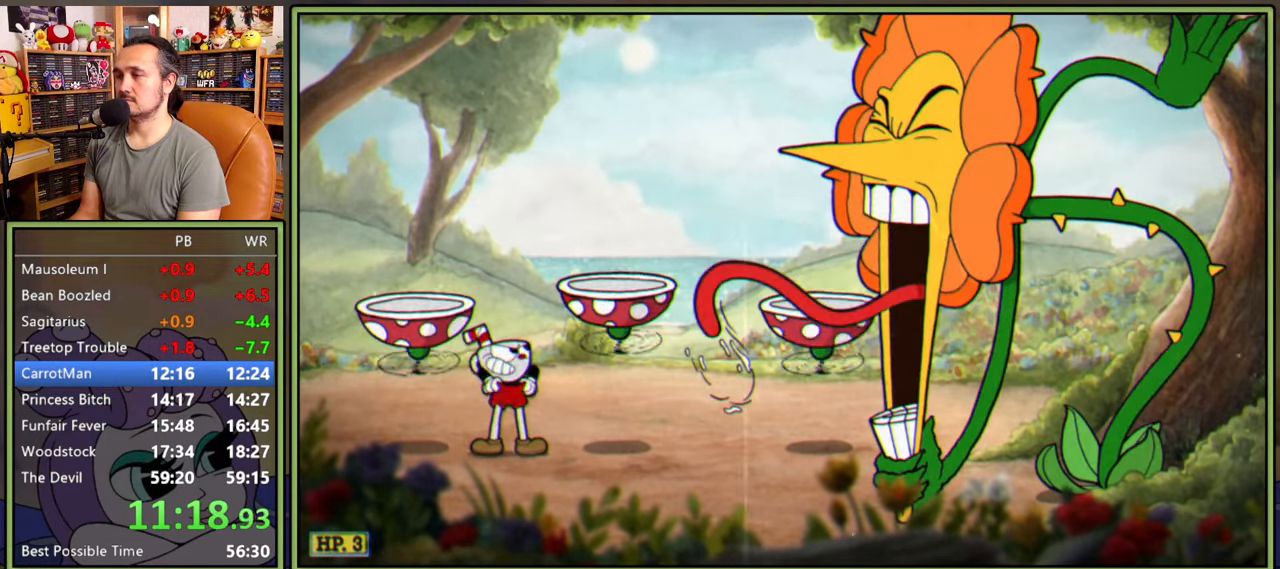
{"buttons": ["L1"], "right_stick": "center", "events": []}
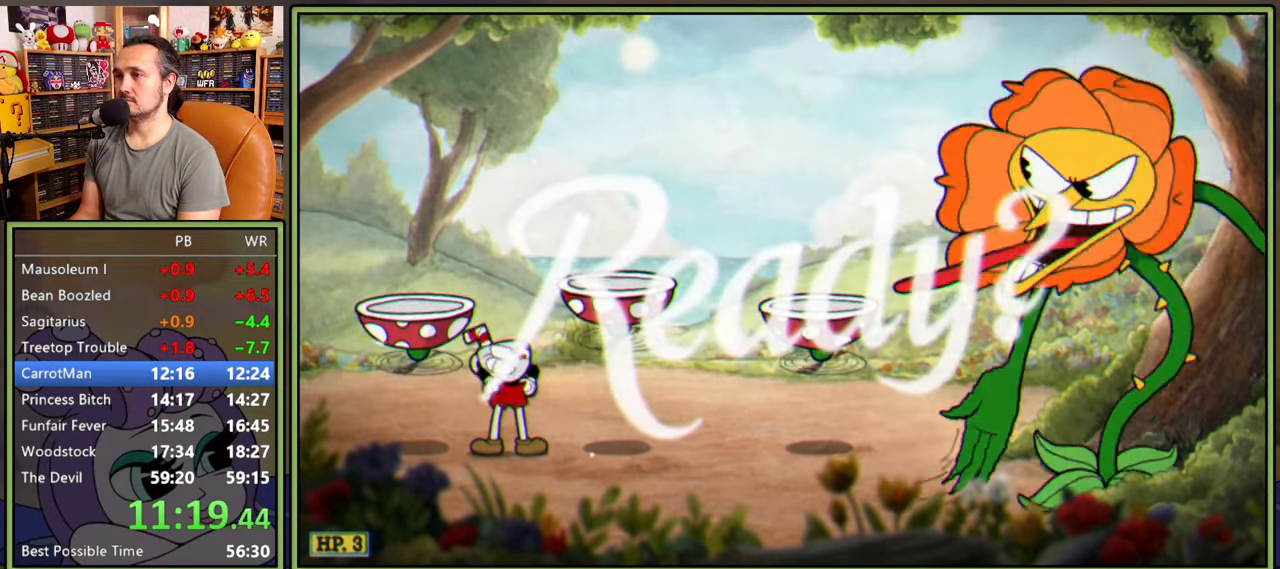
{"buttons": ["L1", "DPAD_RIGHT"], "right_stick": "center", "events": [[450, "DPAD_RIGHT", "down"]]}
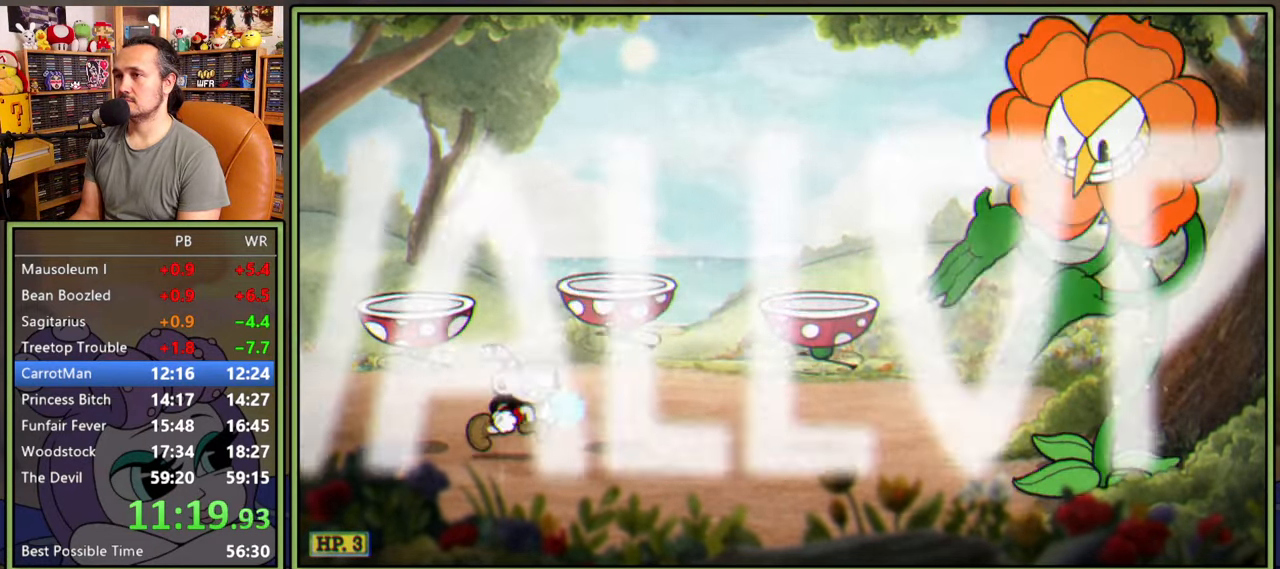
{"buttons": ["L1", "DPAD_UP", "DPAD_RIGHT"], "right_stick": "center", "events": [[150, "Y", "down"], [300, "Y", "up"], [383, "DPAD_UP", "down"]]}
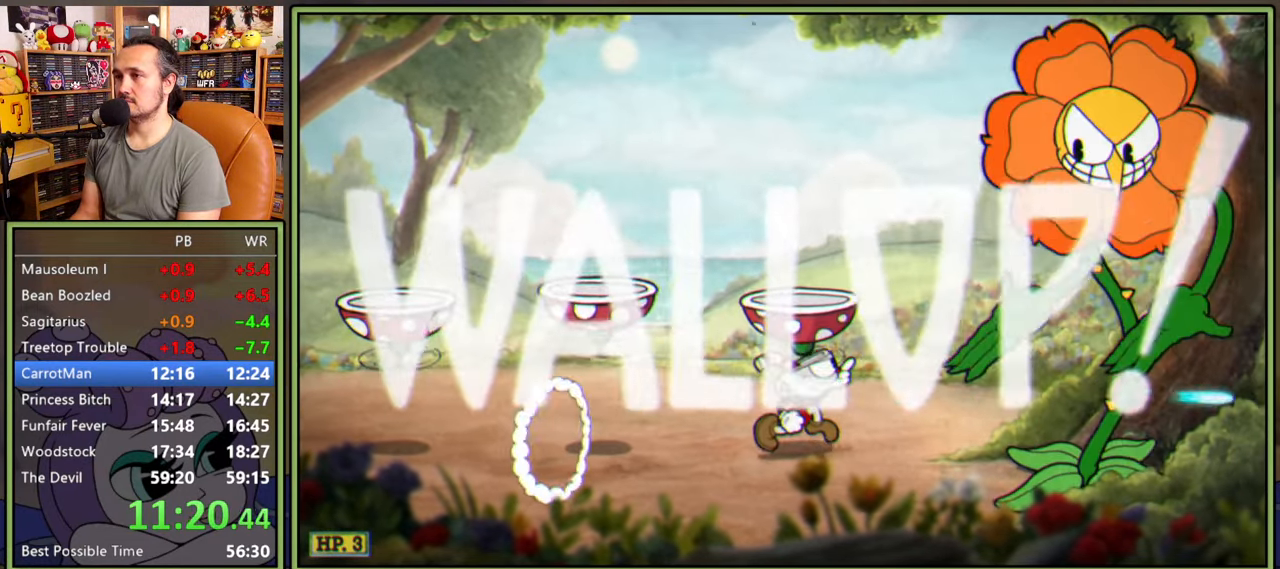
{"buttons": ["L1", "R1", "DPAD_UP", "DPAD_RIGHT"], "right_stick": "center", "events": [[66, "R1", "down"]]}
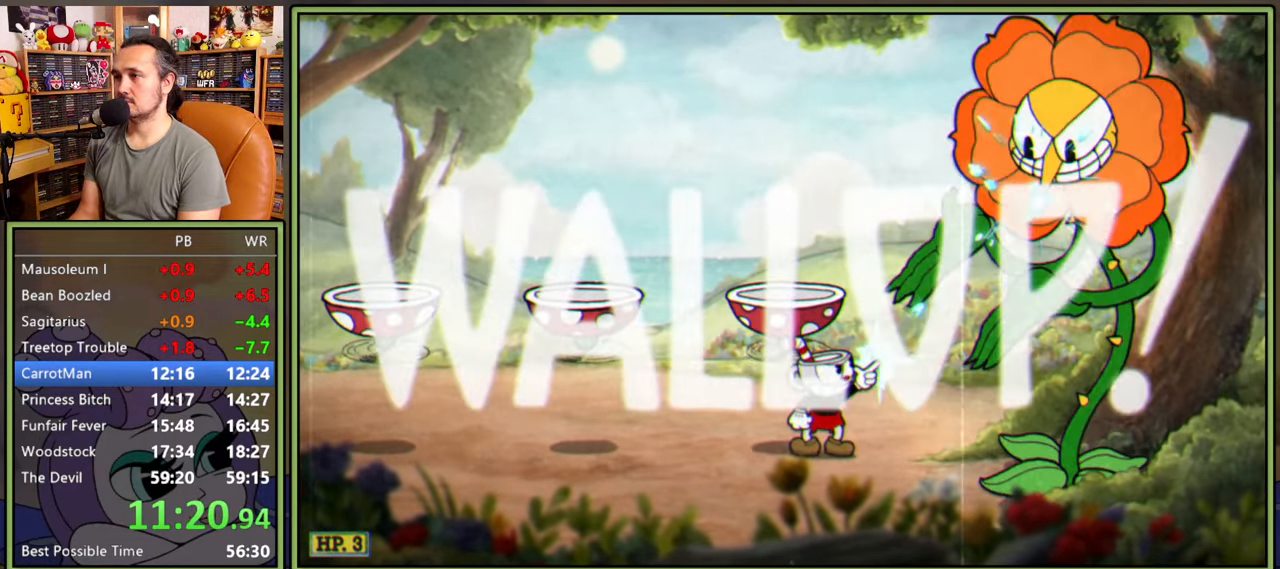
{"buttons": ["L1", "R1", "DPAD_UP", "DPAD_RIGHT"], "right_stick": "center", "events": []}
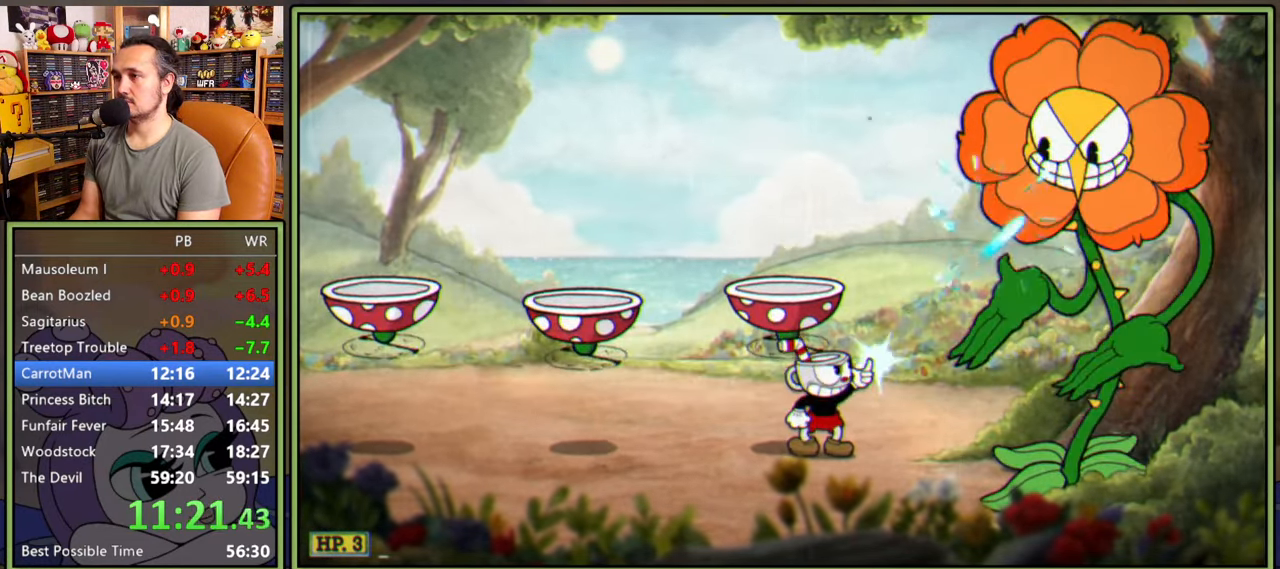
{"buttons": ["L1", "R1", "DPAD_UP", "DPAD_RIGHT"], "right_stick": "center", "events": []}
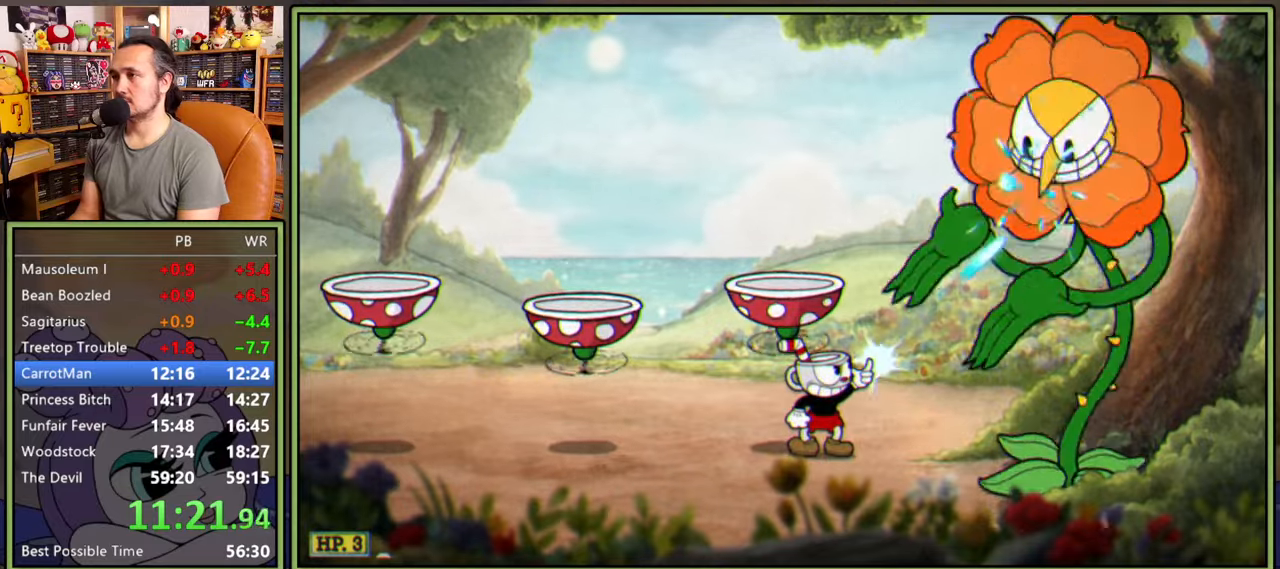
{"buttons": ["L1", "R1", "DPAD_UP", "DPAD_RIGHT"], "right_stick": "center", "events": []}